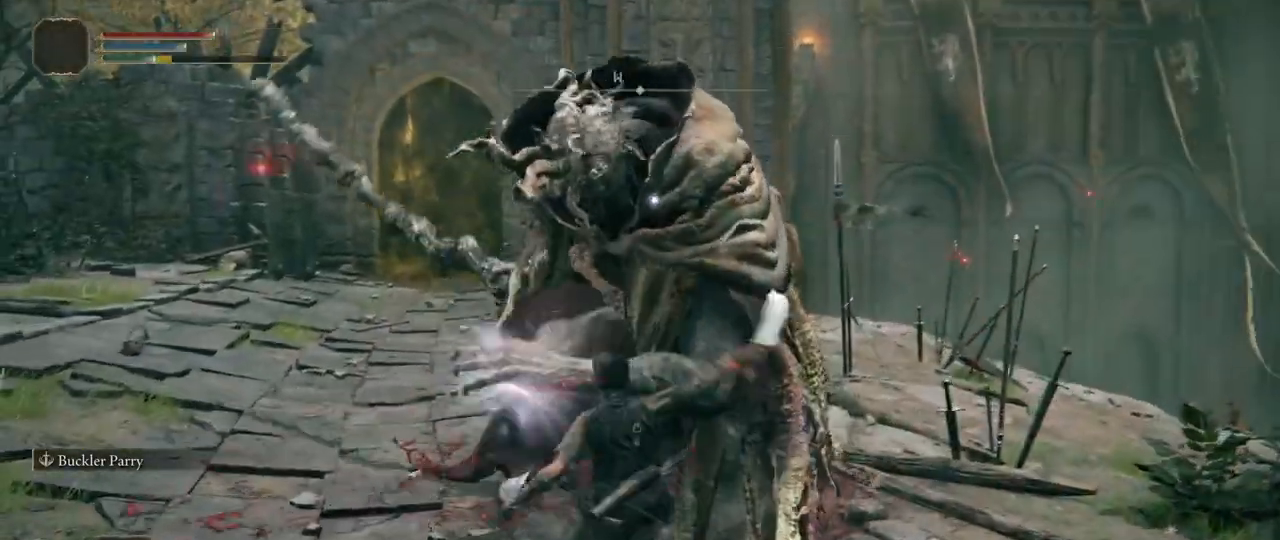
Gameplay with a controller (PlayStation layout); each line is a JSON object with the inputs held at the frame after it. "events" lists button and stick changes between this image and that frame as [ms after this image, input, new state], when the widget could be followed in between. Not read: L3.
{"buttons": [], "left_stick": "center", "right_stick": "center", "events": [[17, "R1", "down"], [117, "R1", "up"]]}
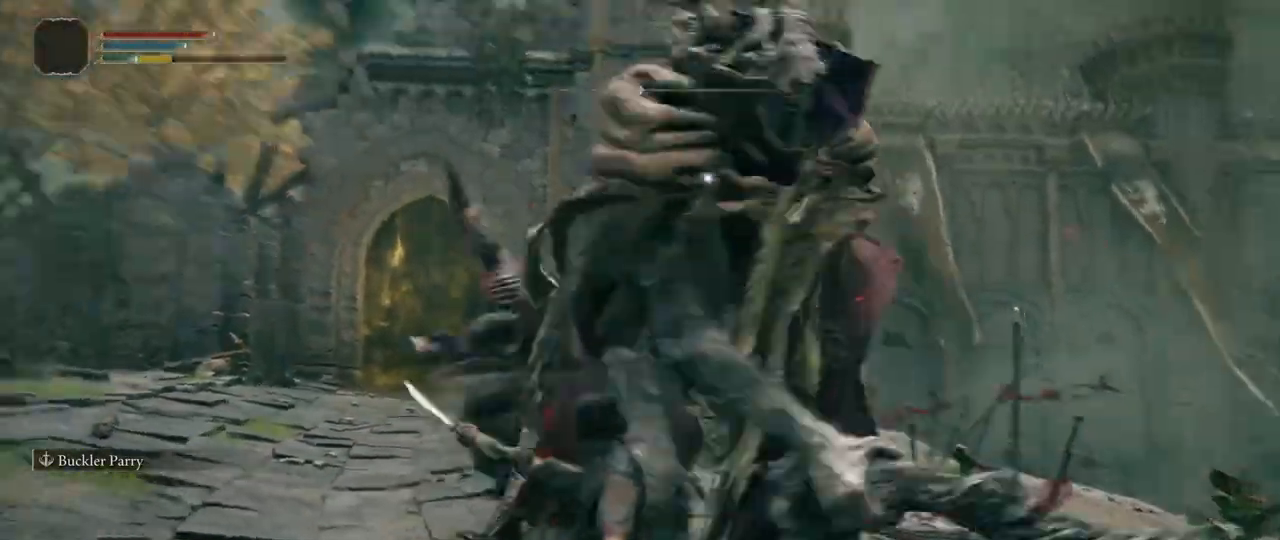
{"buttons": ["L2"], "left_stick": "center", "right_stick": "center", "events": [[367, "L2", "down"]]}
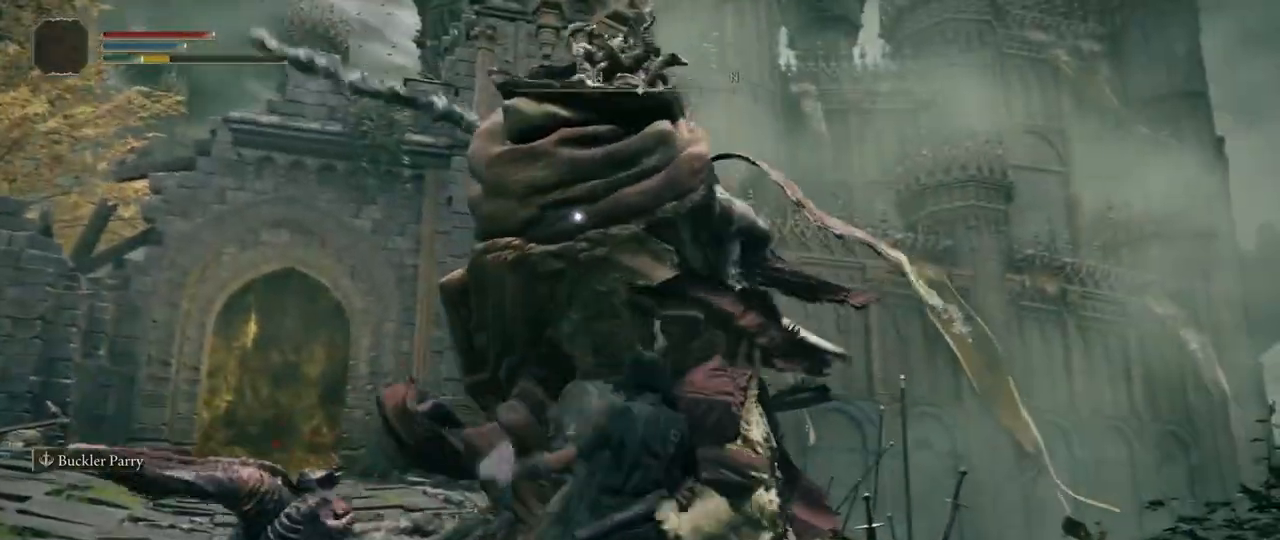
{"buttons": [], "left_stick": "center", "right_stick": "center", "events": [[33, "L2", "up"]]}
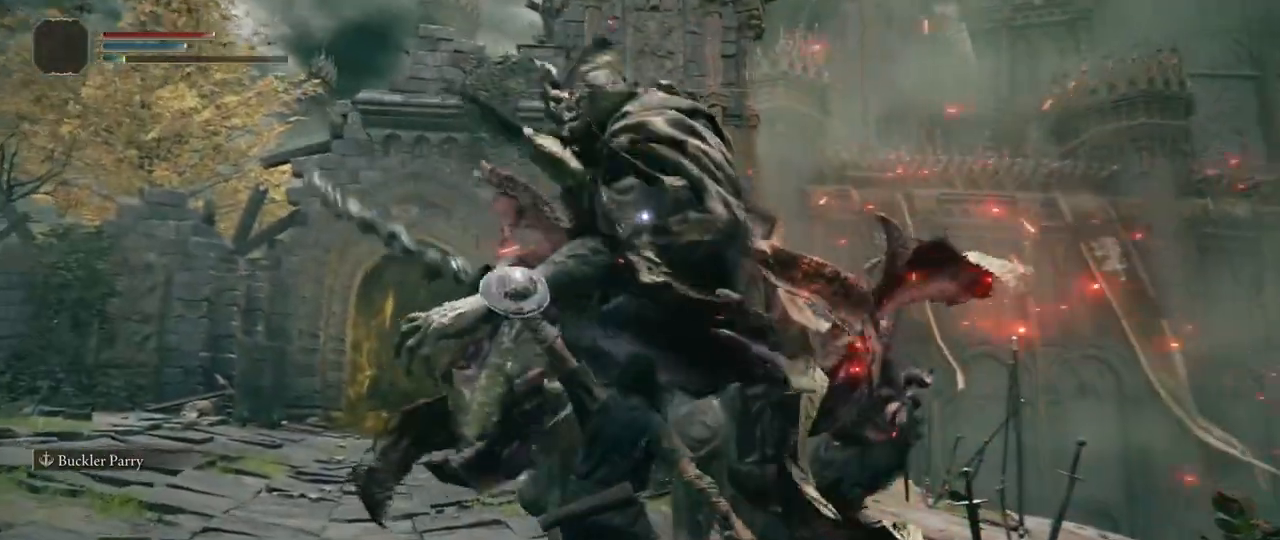
{"buttons": [], "left_stick": "center", "right_stick": "center", "events": [[167, "R1", "down"], [317, "R1", "up"]]}
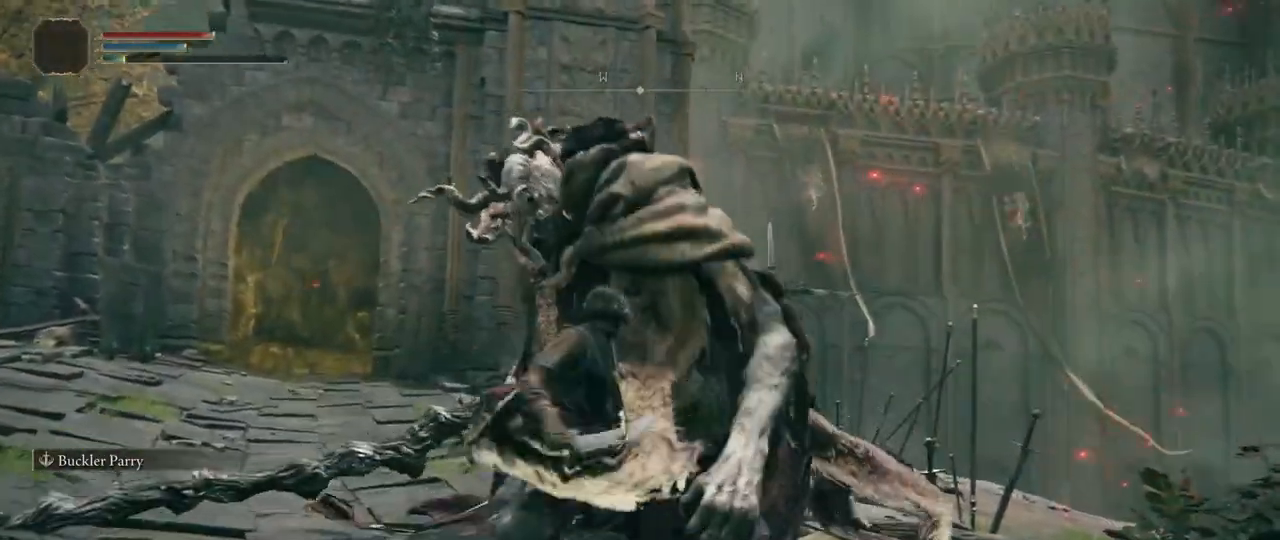
{"buttons": [], "left_stick": "center", "right_stick": "center", "events": []}
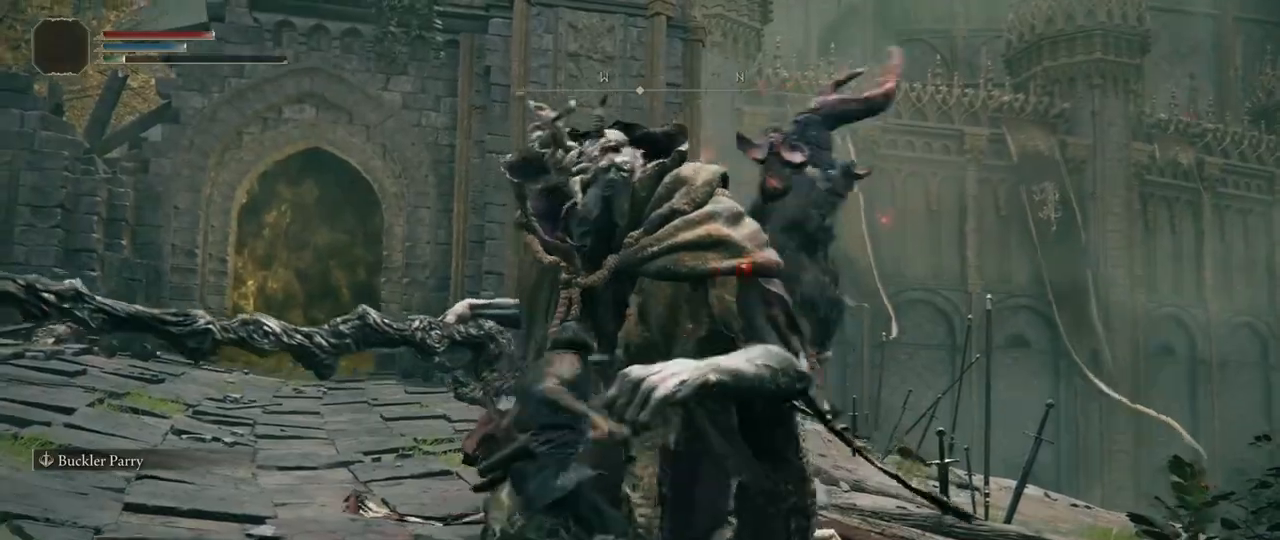
{"buttons": [], "left_stick": "center", "right_stick": "center", "events": []}
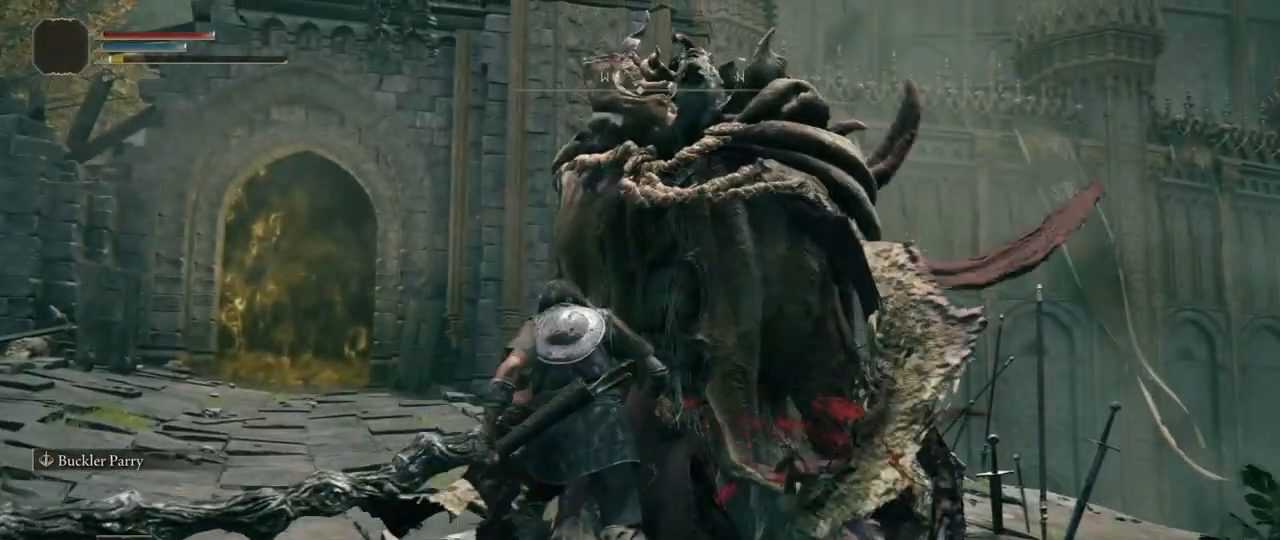
{"buttons": [], "left_stick": "center", "right_stick": "center", "events": []}
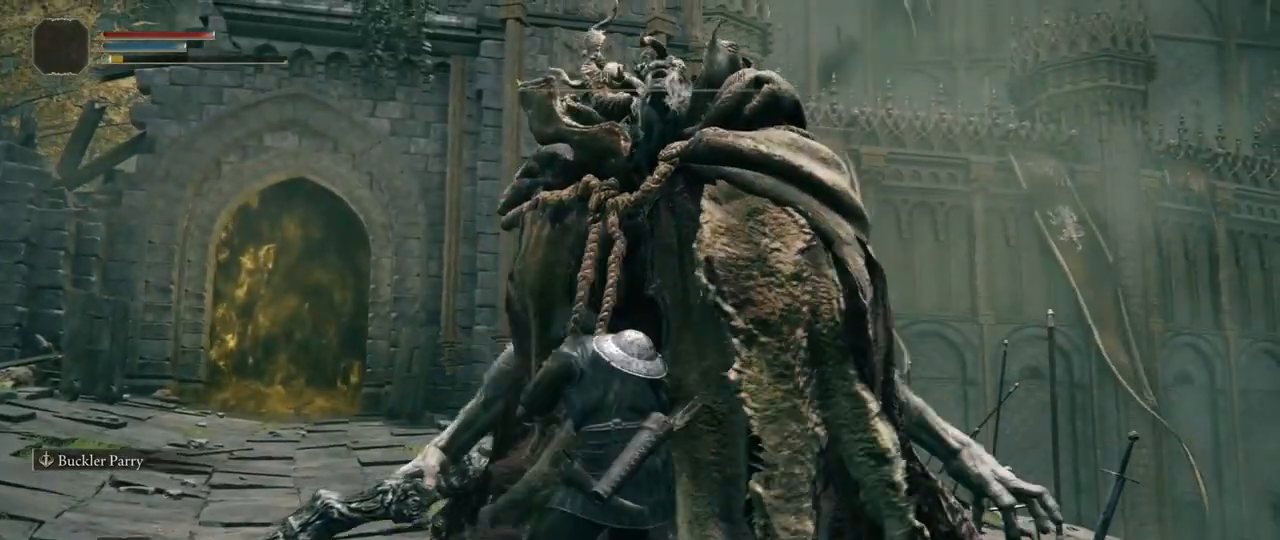
{"buttons": [], "left_stick": "center", "right_stick": "center", "events": []}
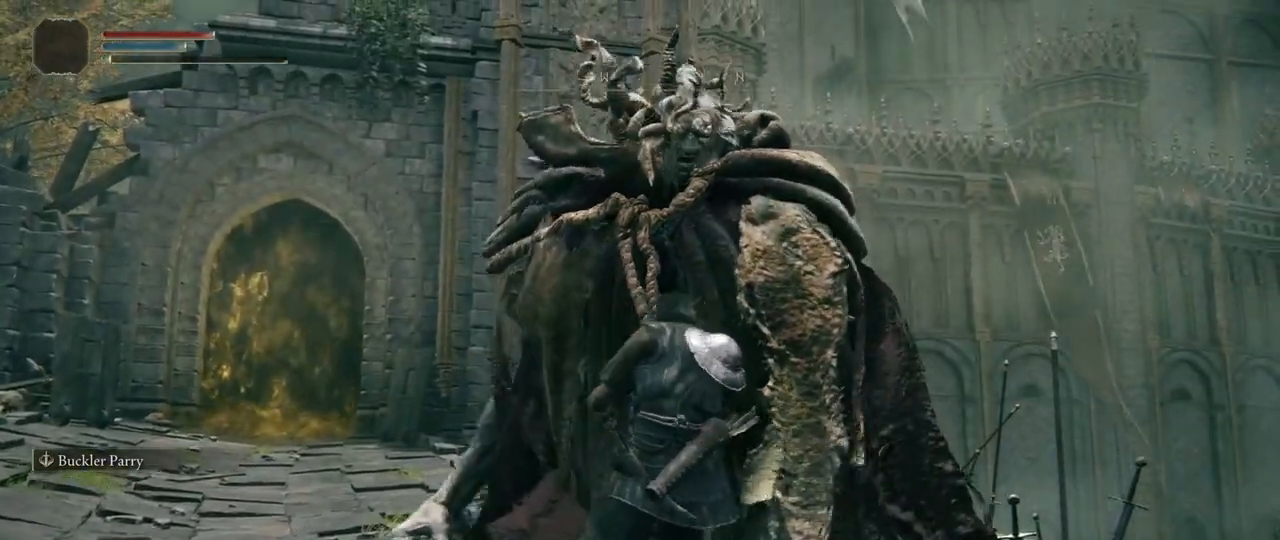
{"buttons": [], "left_stick": "center", "right_stick": "center", "events": []}
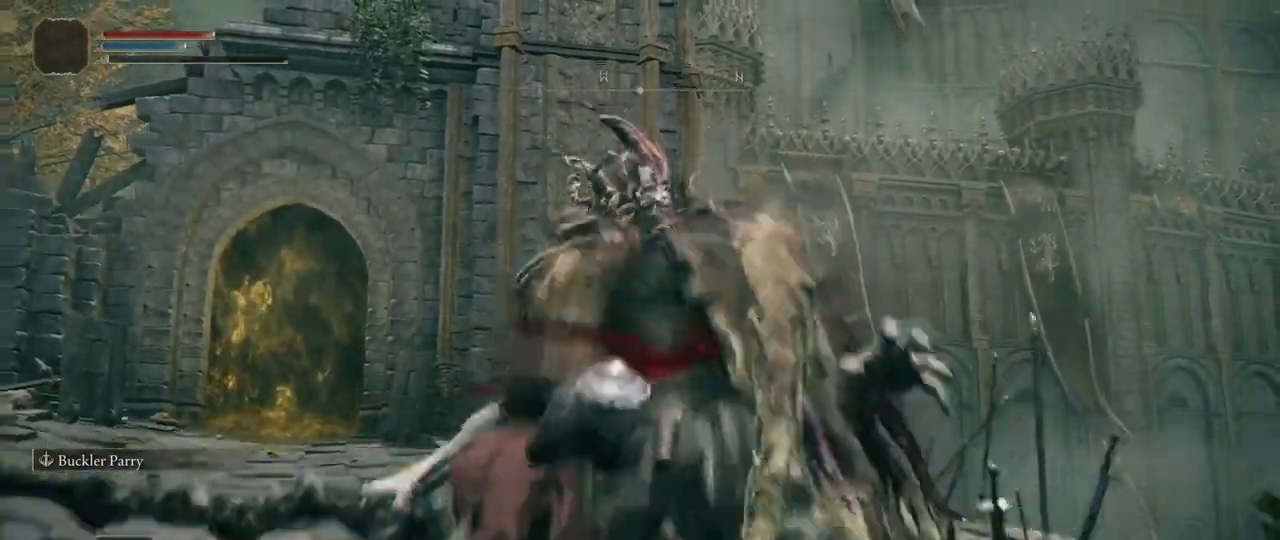
{"buttons": [], "left_stick": "center", "right_stick": "center", "events": []}
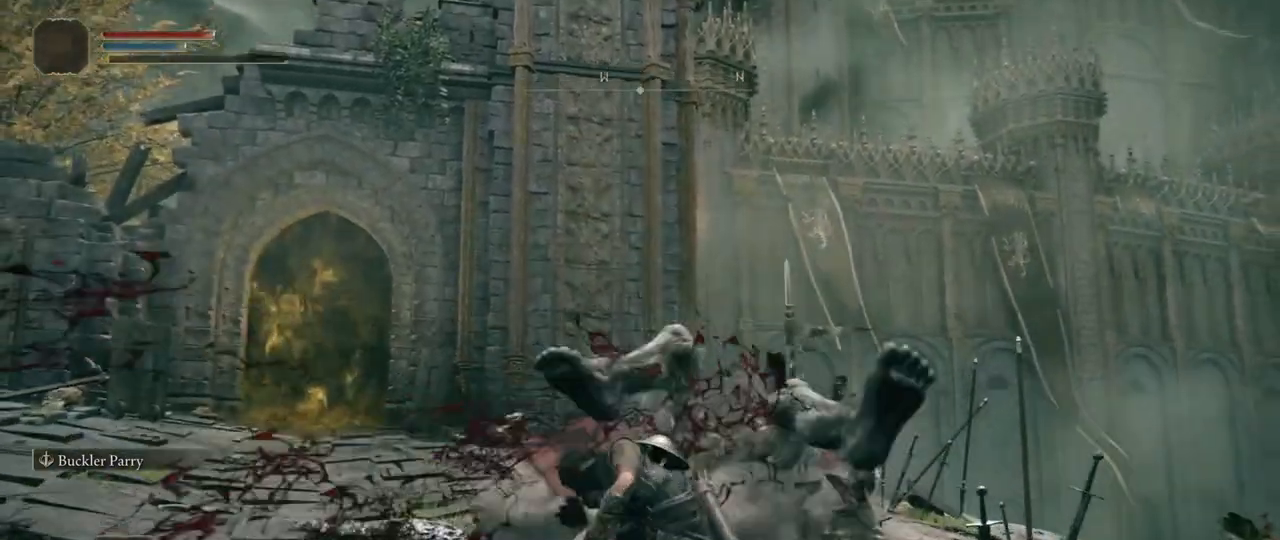
{"buttons": [], "left_stick": "center", "right_stick": "center", "events": [[267, "R3", "down"], [367, "R3", "up"]]}
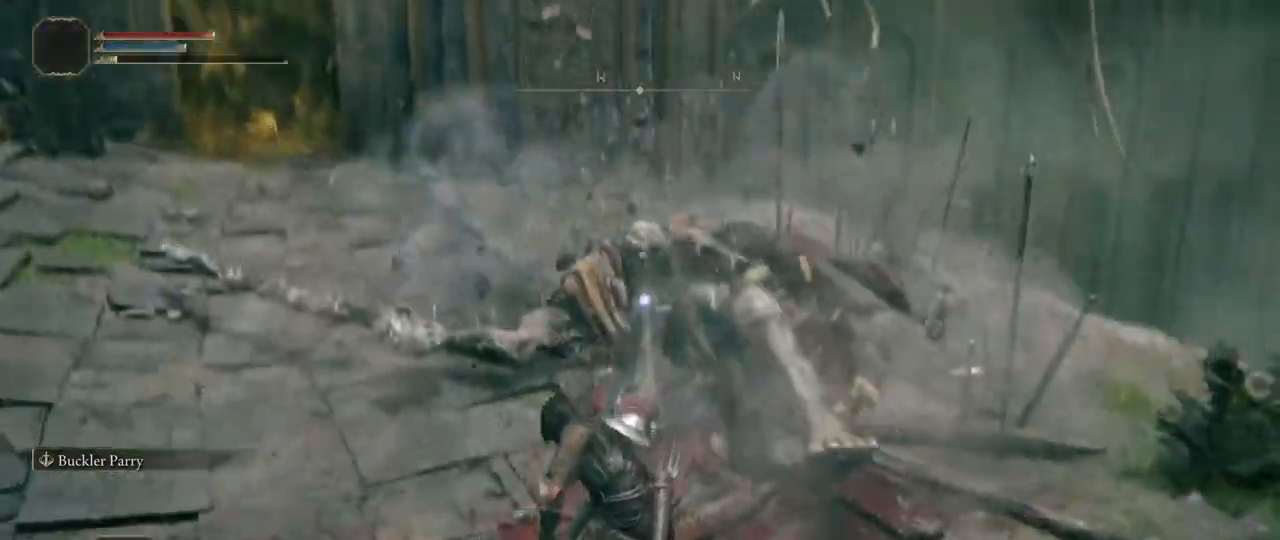
{"buttons": ["R2"], "left_stick": "center", "right_stick": "center", "events": [[450, "R2", "down"]]}
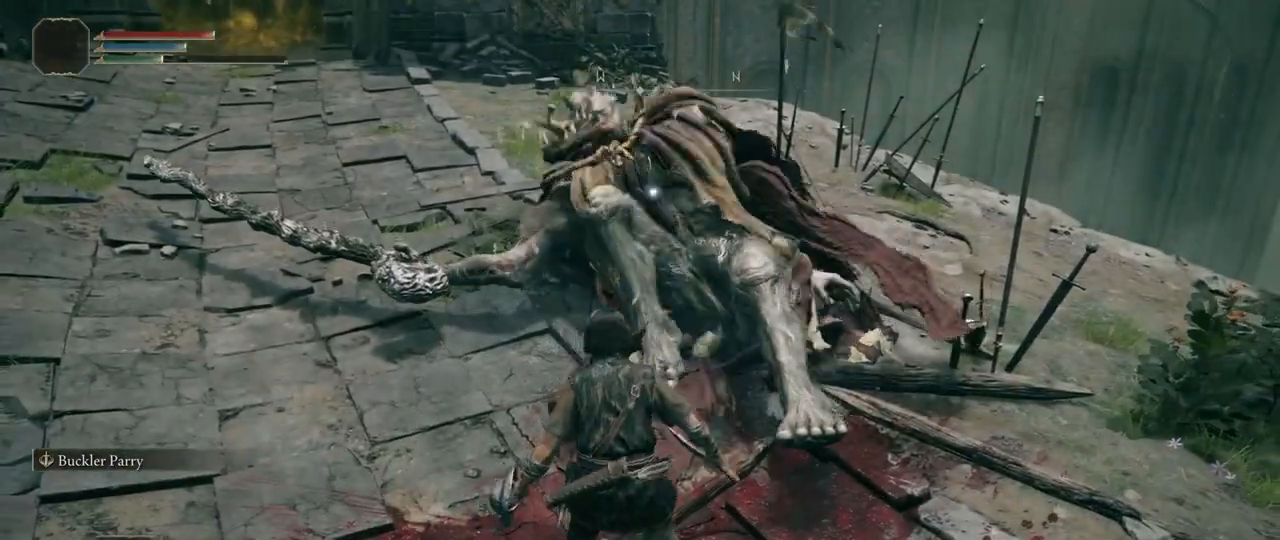
{"buttons": ["R2"], "left_stick": "center", "right_stick": "center", "events": []}
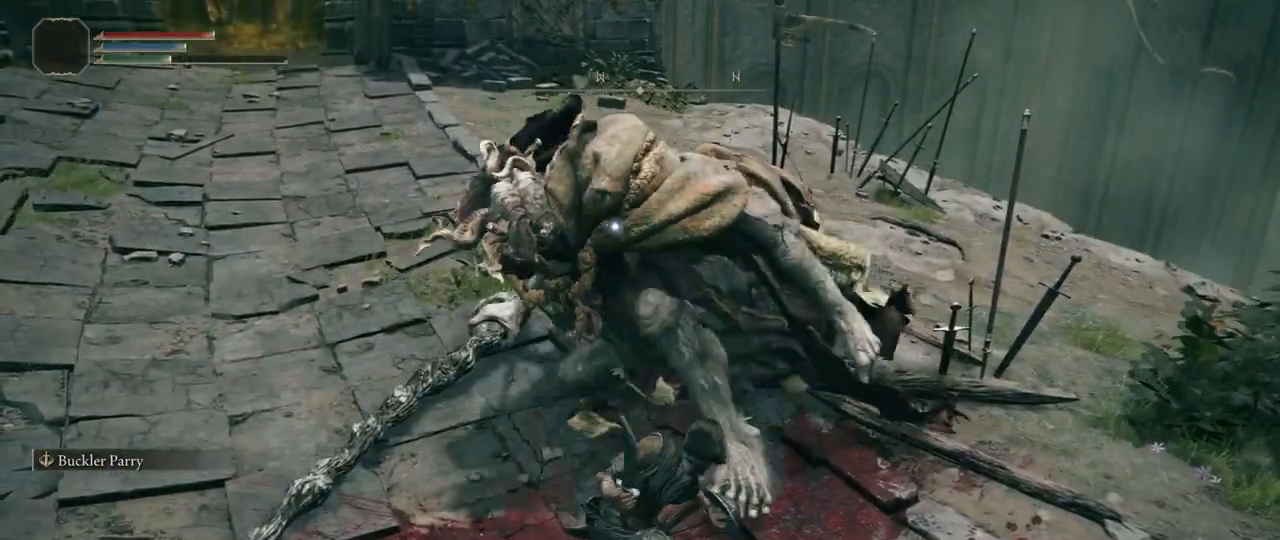
{"buttons": ["R2"], "left_stick": "center", "right_stick": "center", "events": []}
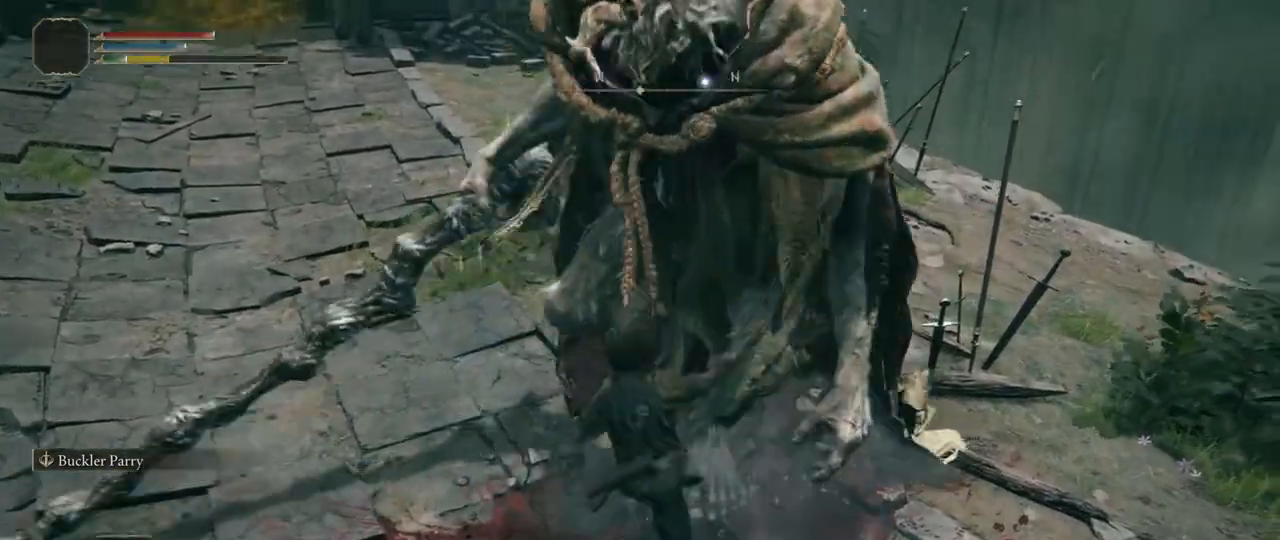
{"buttons": [], "left_stick": "center", "right_stick": "center", "events": [[267, "R2", "up"]]}
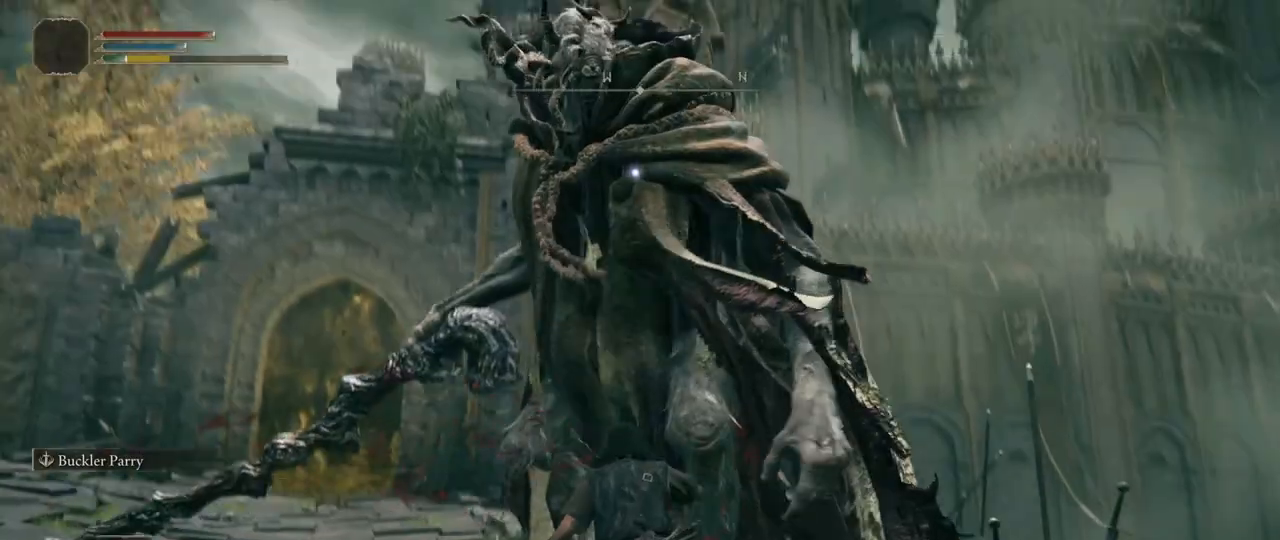
{"buttons": [], "left_stick": "center", "right_stick": "center", "events": []}
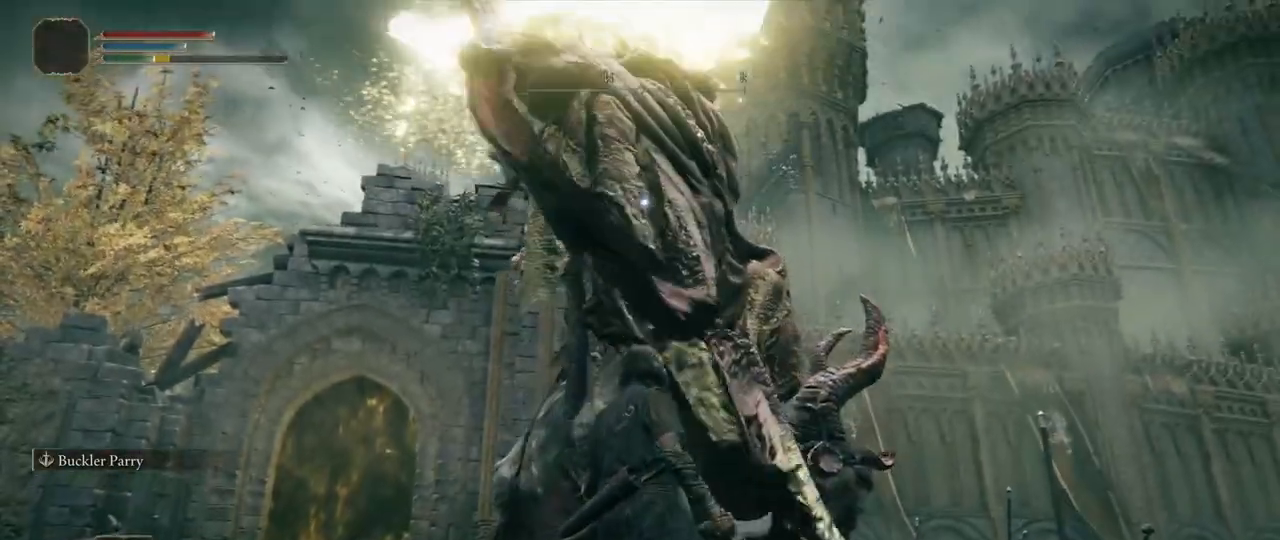
{"buttons": [], "left_stick": "center", "right_stick": "center", "events": [[200, "R1", "down"], [333, "R1", "up"]]}
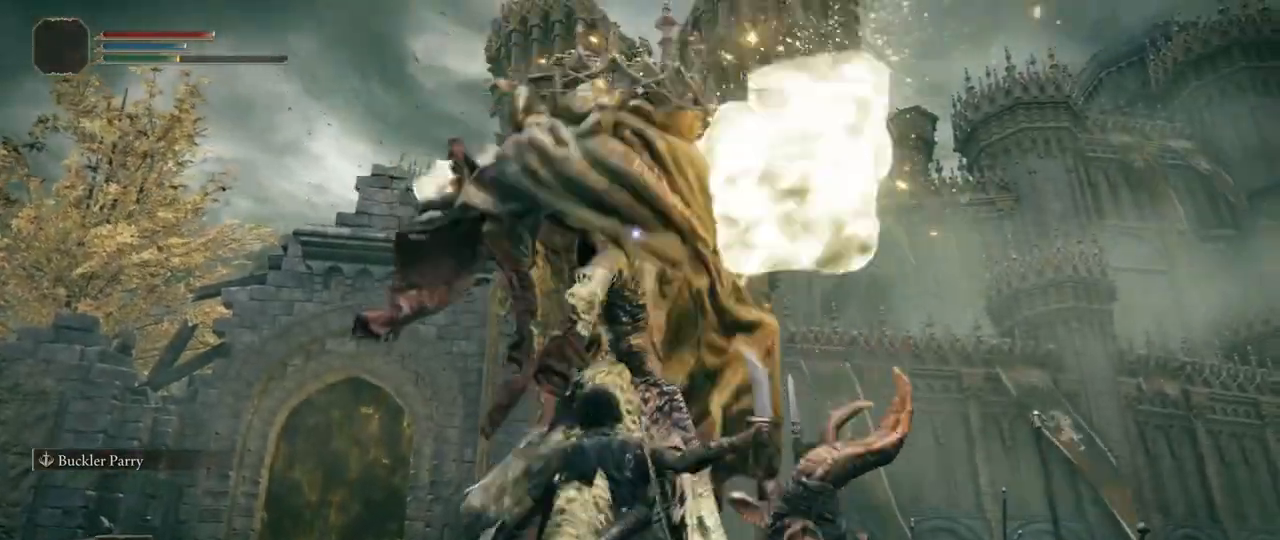
{"buttons": [], "left_stick": "center", "right_stick": "center", "events": [[117, "R1", "down"], [217, "R1", "up"], [317, "R1", "down"], [383, "R1", "up"]]}
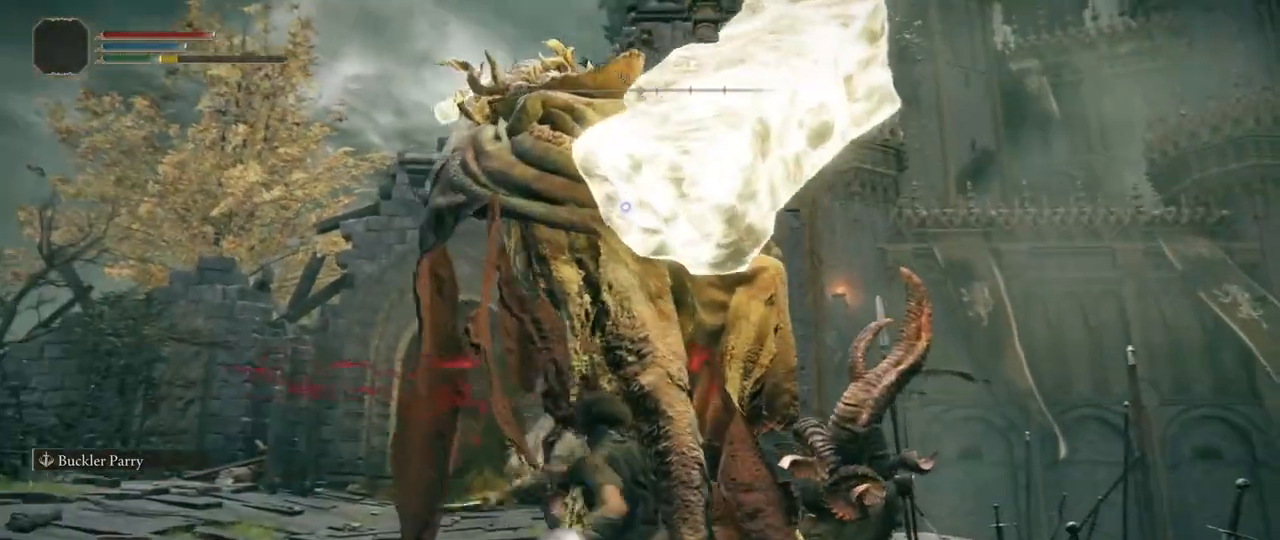
{"buttons": [], "left_stick": "up-left", "right_stick": "center", "events": [[433, "left_stick", "up-left"]]}
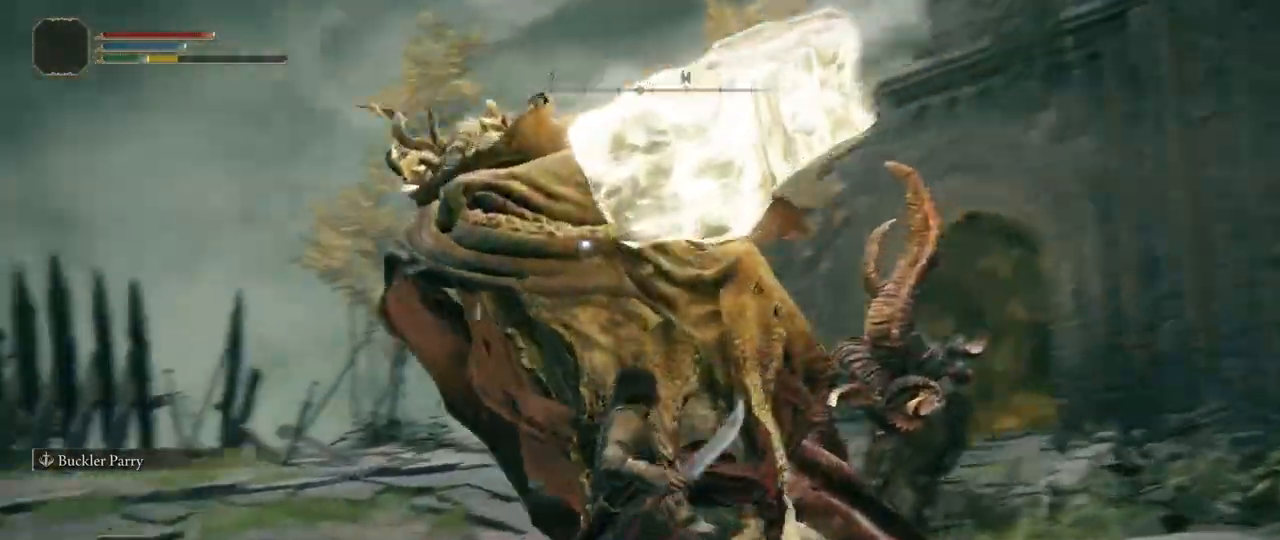
{"buttons": [], "left_stick": "up-left", "right_stick": "center", "events": [[33, "CIRCLE", "down"], [200, "CIRCLE", "up"]]}
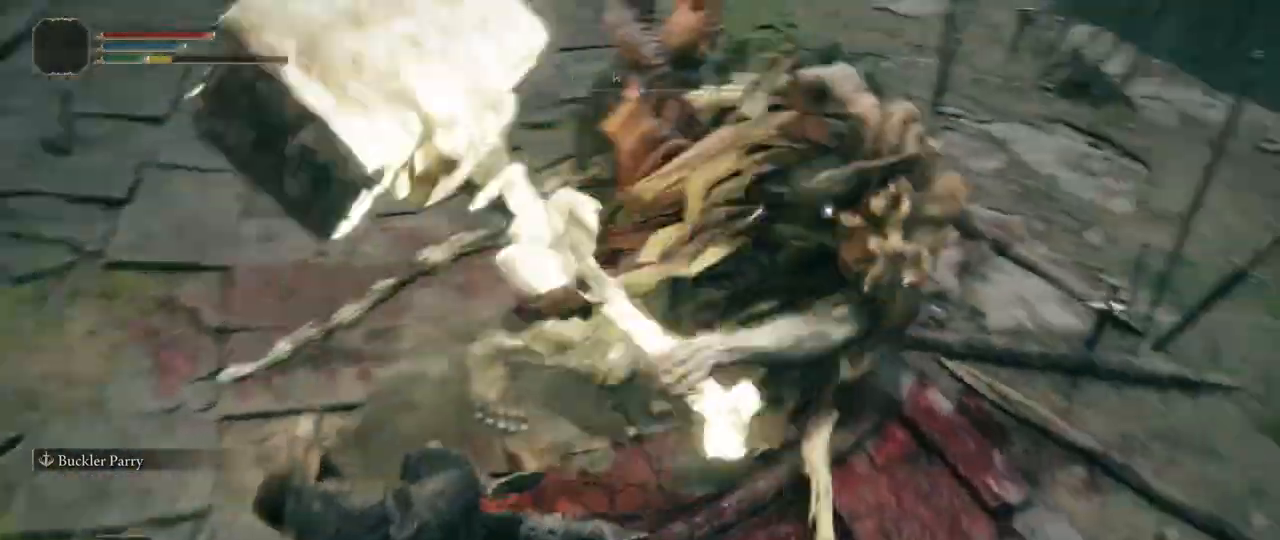
{"buttons": [], "left_stick": "center", "right_stick": "center", "events": [[83, "left_stick", "center"]]}
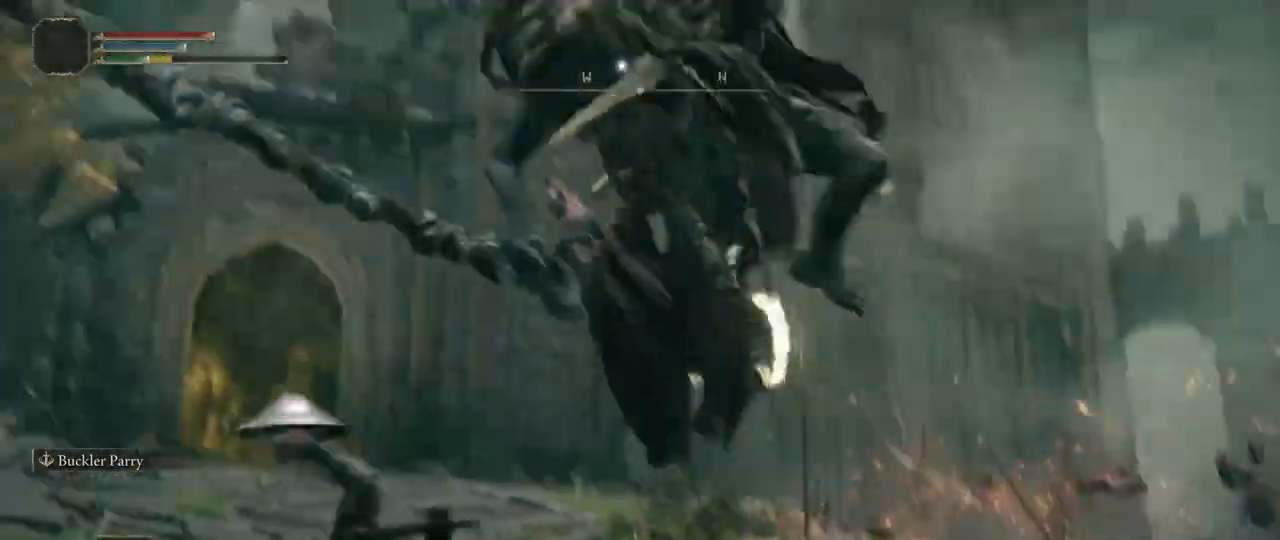
{"buttons": [], "left_stick": "center", "right_stick": "center", "events": []}
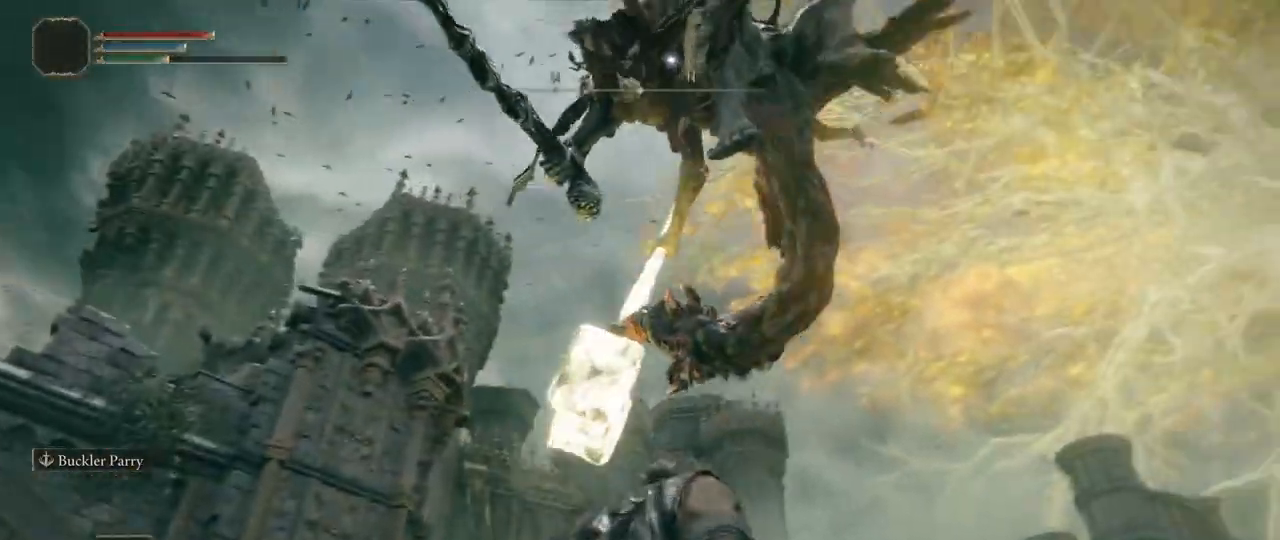
{"buttons": [], "left_stick": "up", "right_stick": "center", "events": [[383, "CIRCLE", "down"], [383, "left_stick", "up"], [483, "CIRCLE", "up"]]}
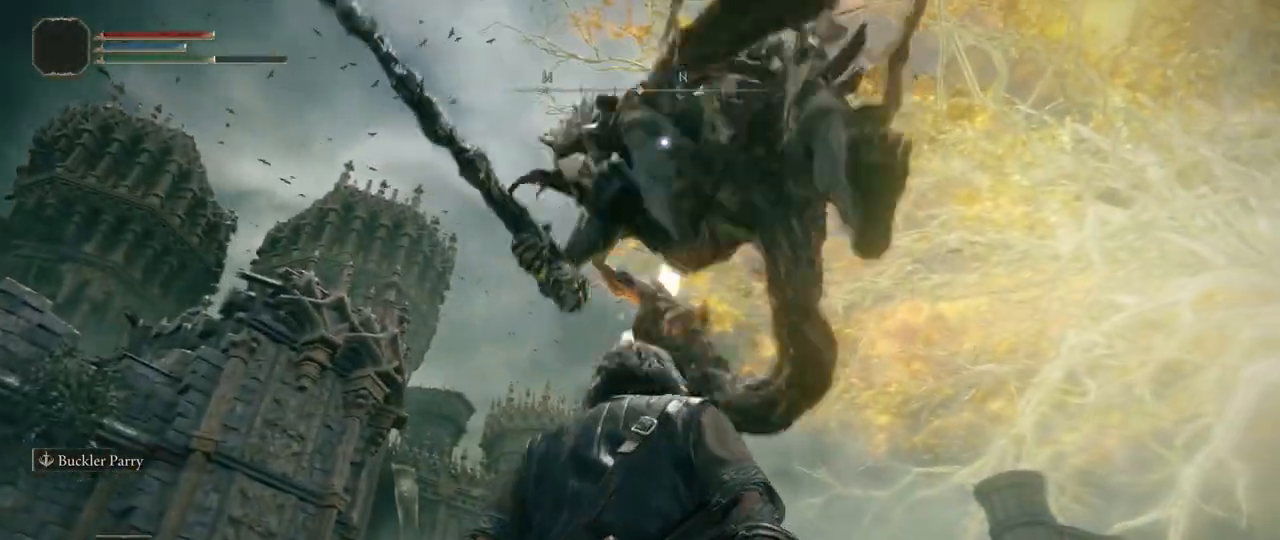
{"buttons": [], "left_stick": "center", "right_stick": "center", "events": [[100, "left_stick", "center"]]}
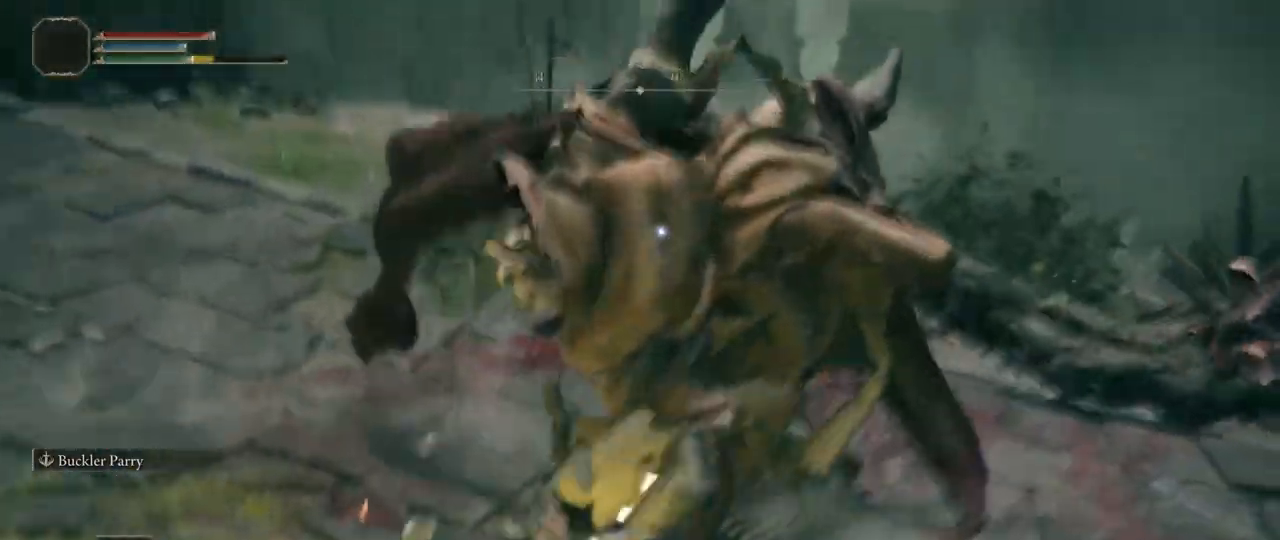
{"buttons": ["R2"], "left_stick": "center", "right_stick": "center", "events": [[117, "R2", "down"]]}
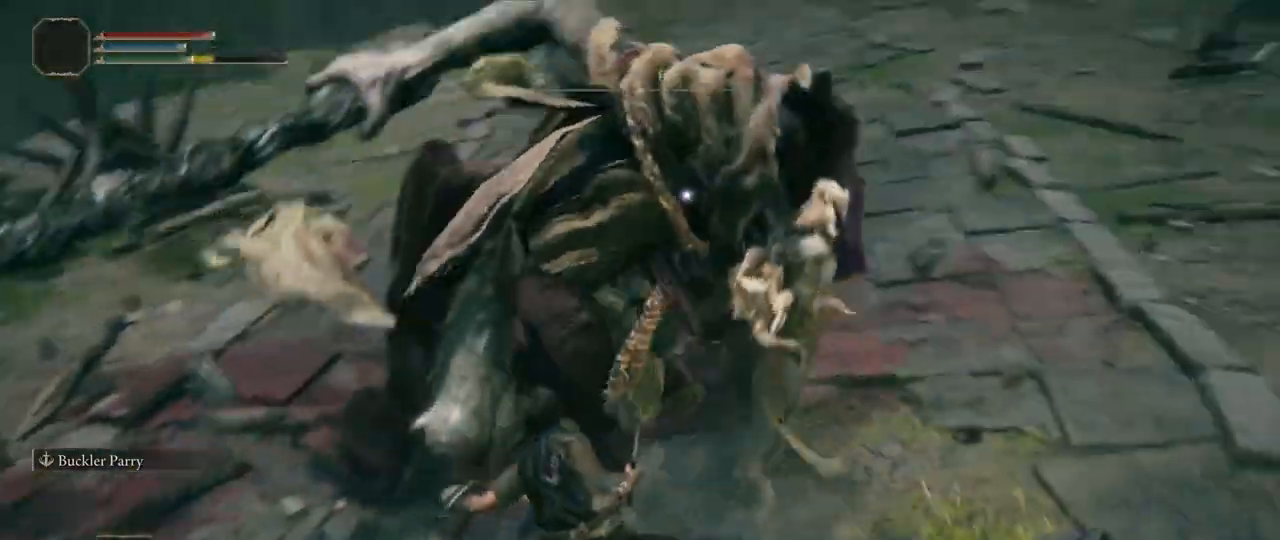
{"buttons": ["R2"], "left_stick": "center", "right_stick": "center", "events": []}
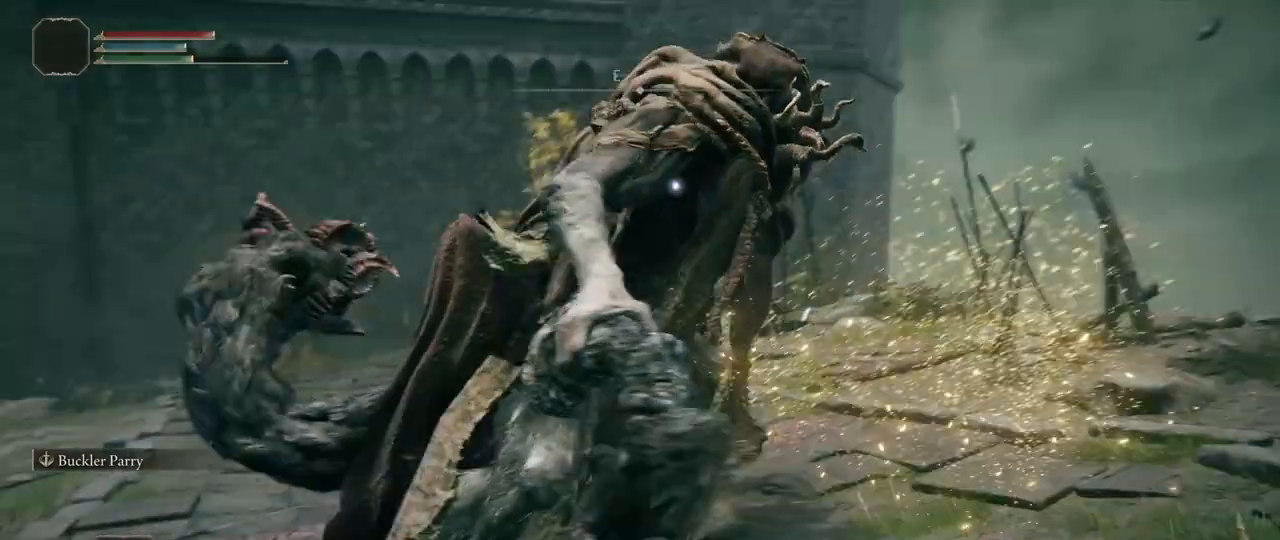
{"buttons": [], "left_stick": "center", "right_stick": "center", "events": [[367, "R2", "up"]]}